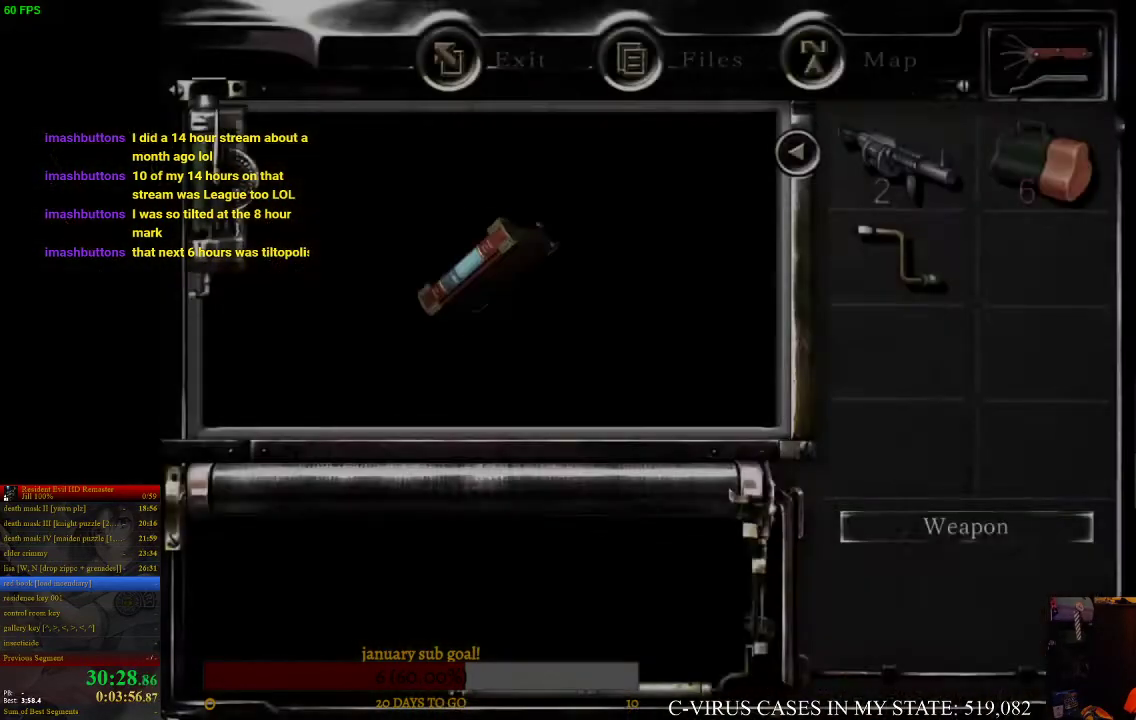
Gameplay with a controller (PlayStation layout); each line is a JSON object with the inputs held at the frame after it. "events" lists button and stick changes between this image and that frame as [ms after this image, input, new state], when the widget could be followed in between. Not read: L3 R3 left_stick.
{"buttons": ["CROSS"], "right_stick": "center", "events": [[100, "CROSS", "down"], [133, "CROSS", "up"], [200, "CROSS", "down"], [233, "CROSS", "up"], [300, "CROSS", "down"], [333, "CROSS", "up"], [400, "CROSS", "down"], [433, "CROSS", "up"], [500, "CROSS", "down"]]}
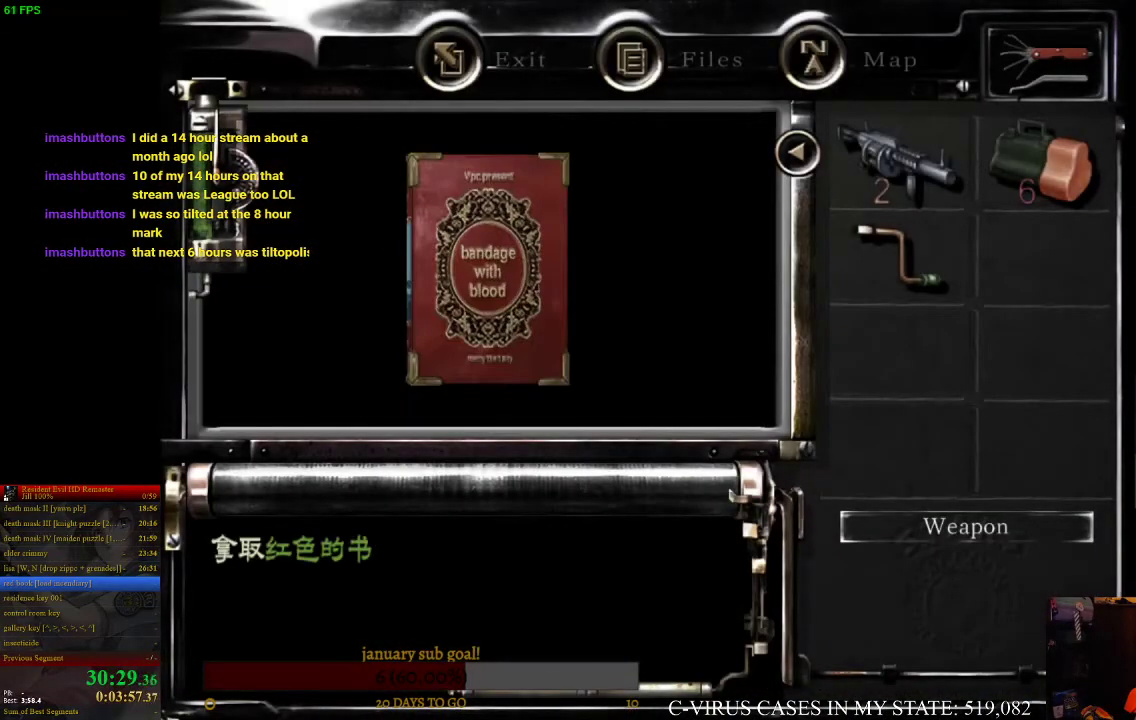
{"buttons": [], "right_stick": "center", "events": [[33, "CROSS", "up"], [100, "CROSS", "down"], [133, "CROSS", "up"], [167, "CROSS", "down"], [200, "CROSS", "up"], [267, "CROSS", "down"], [300, "CROSS", "up"], [367, "CROSS", "down"], [400, "CROSS", "up"], [467, "CROSS", "down"], [500, "CROSS", "up"]]}
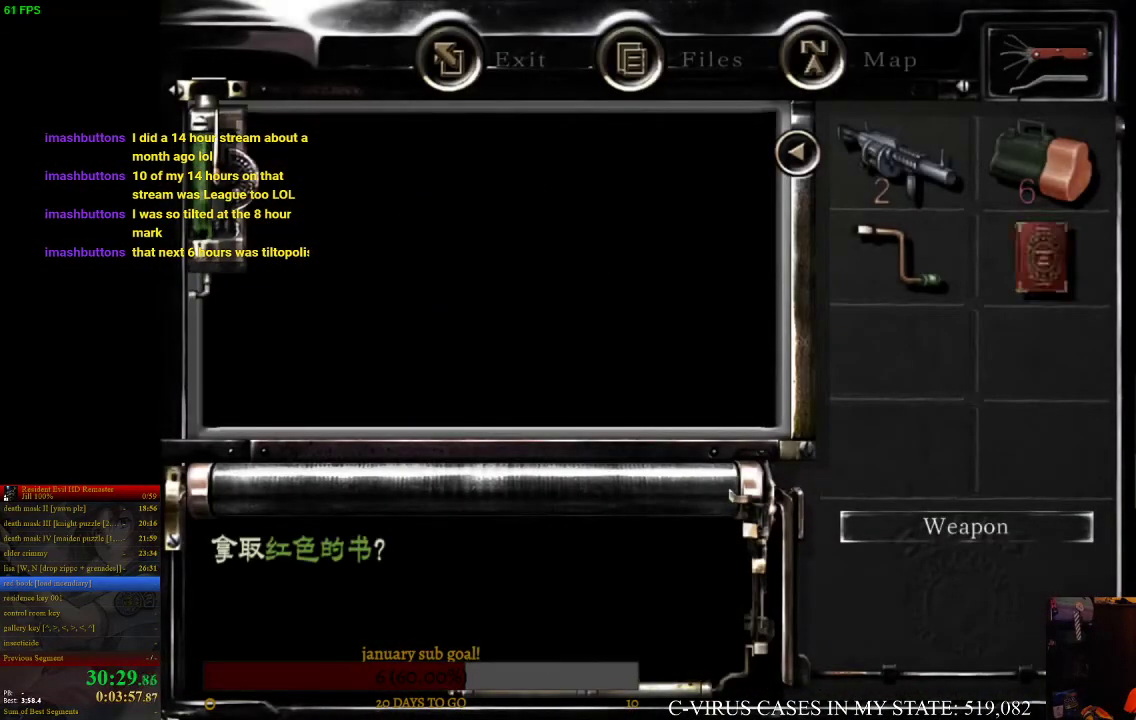
{"buttons": [], "right_stick": "center", "events": []}
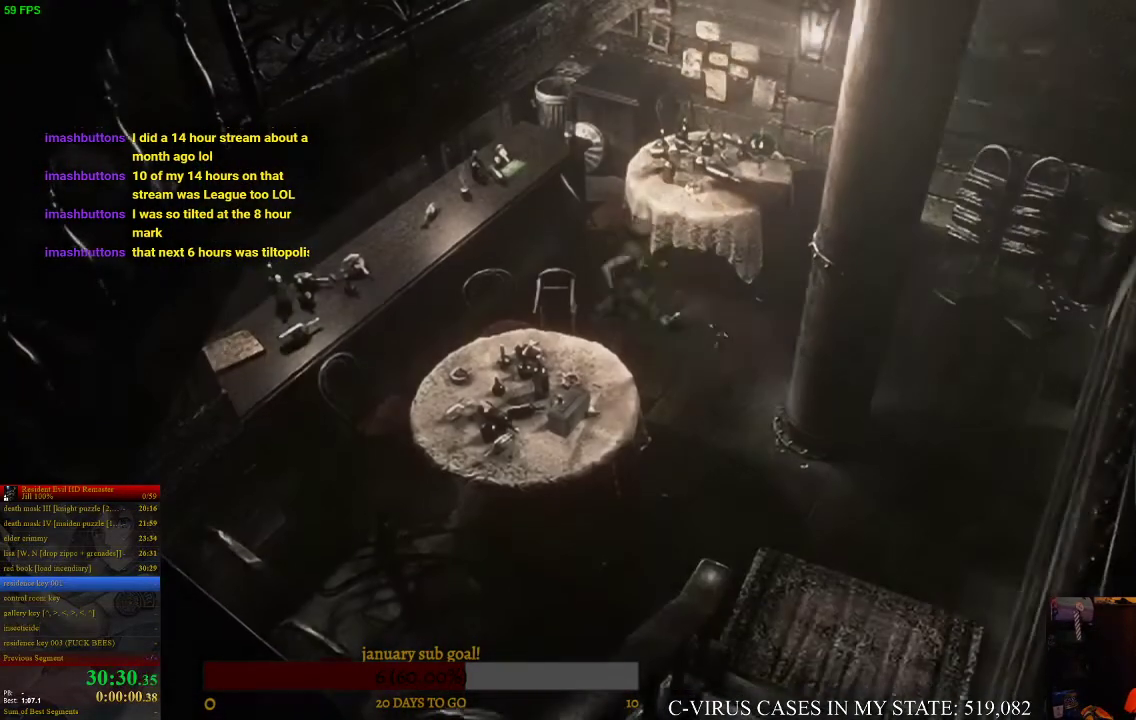
{"buttons": ["CIRCLE", "DPAD_UP"], "right_stick": "center", "events": [[100, "CIRCLE", "down"], [100, "DPAD_UP", "down"], [267, "DPAD_RIGHT", "down"], [400, "DPAD_RIGHT", "up"]]}
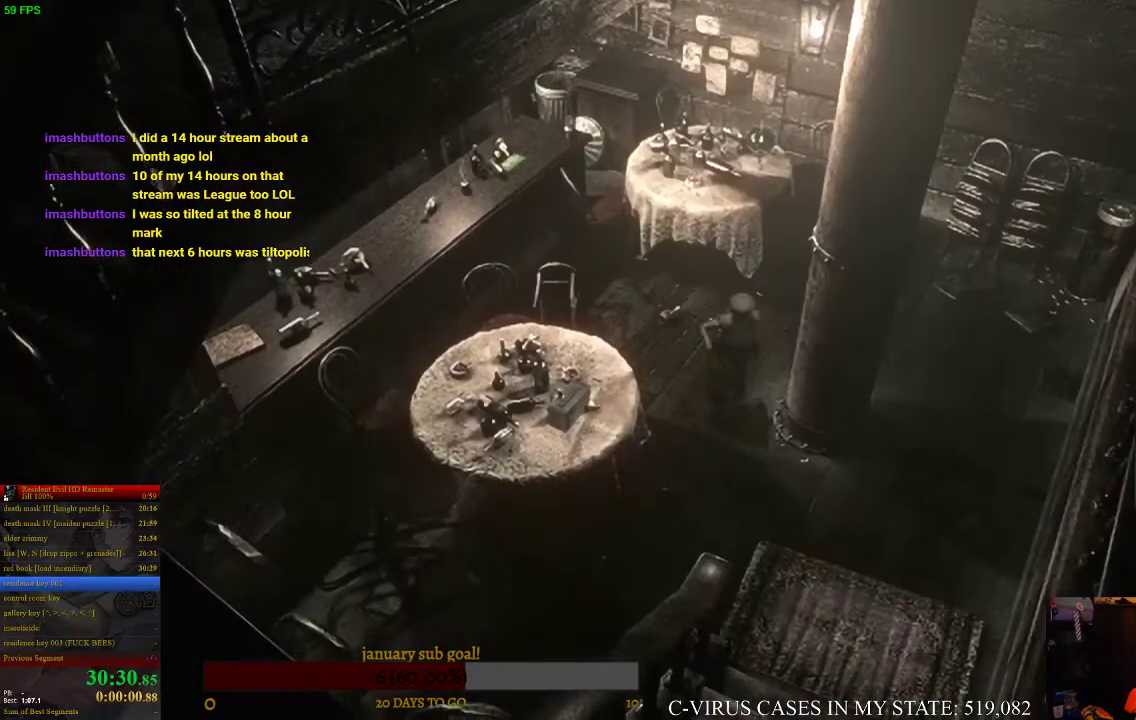
{"buttons": ["CIRCLE", "DPAD_UP"], "right_stick": "center", "events": [[367, "DPAD_RIGHT", "down"], [467, "DPAD_RIGHT", "up"]]}
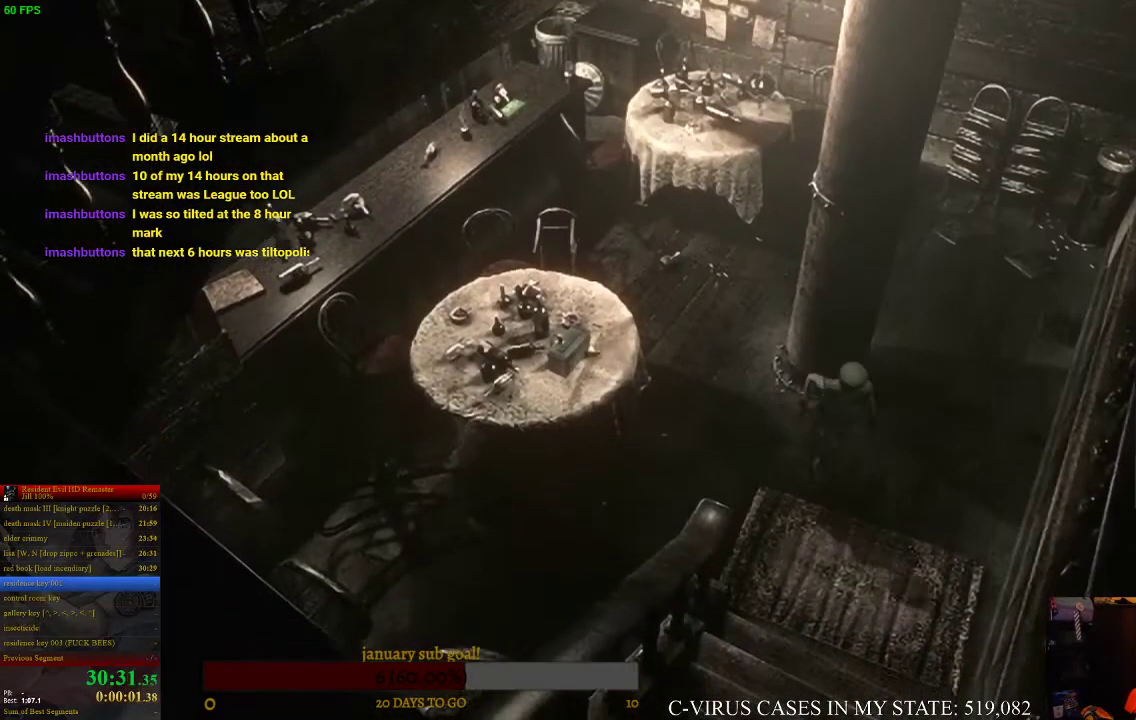
{"buttons": ["DPAD_UP"], "right_stick": "center", "events": [[100, "DPAD_RIGHT", "down"], [267, "DPAD_RIGHT", "up"], [433, "DPAD_RIGHT", "down"], [500, "CIRCLE", "up"], [500, "DPAD_RIGHT", "up"]]}
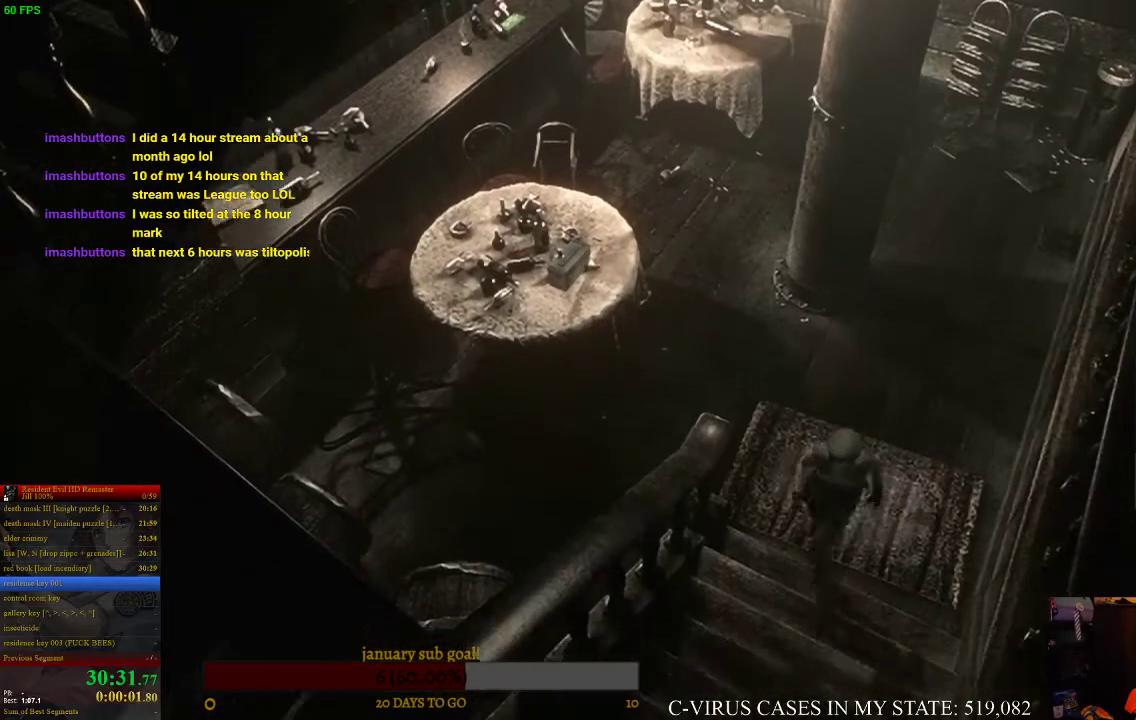
{"buttons": ["DPAD_UP"], "right_stick": "center", "events": [[300, "DPAD_RIGHT", "down"], [367, "DPAD_RIGHT", "up"]]}
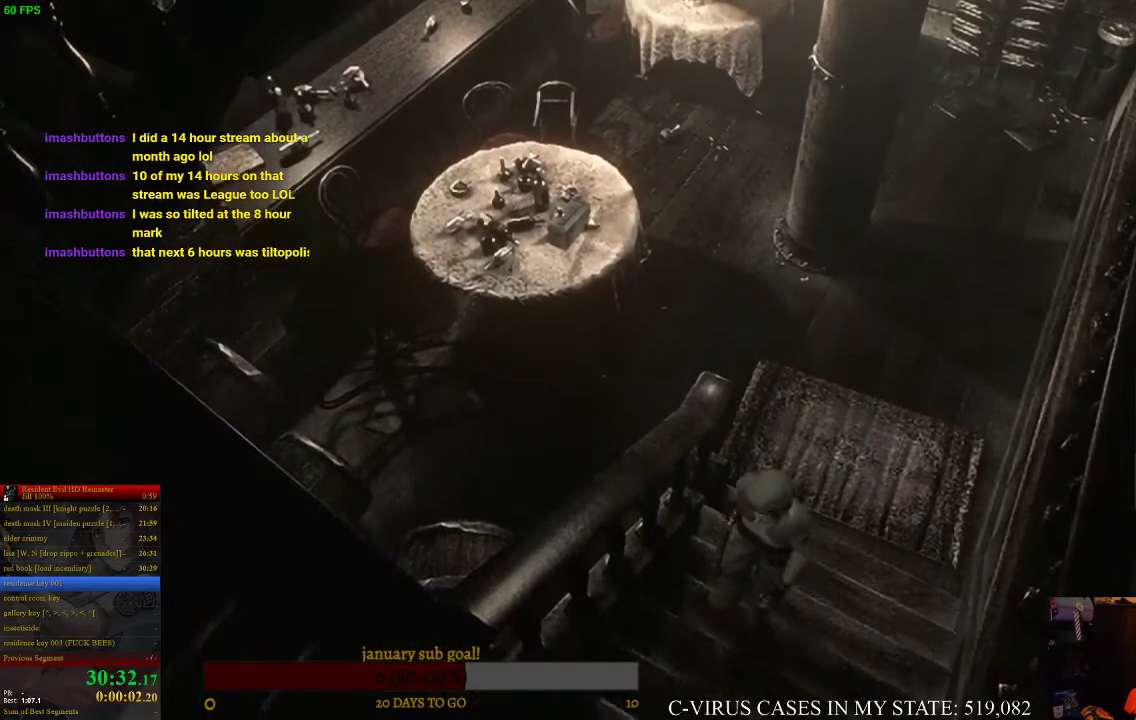
{"buttons": ["DPAD_UP"], "right_stick": "center", "events": [[300, "DPAD_LEFT", "down"], [467, "DPAD_LEFT", "up"]]}
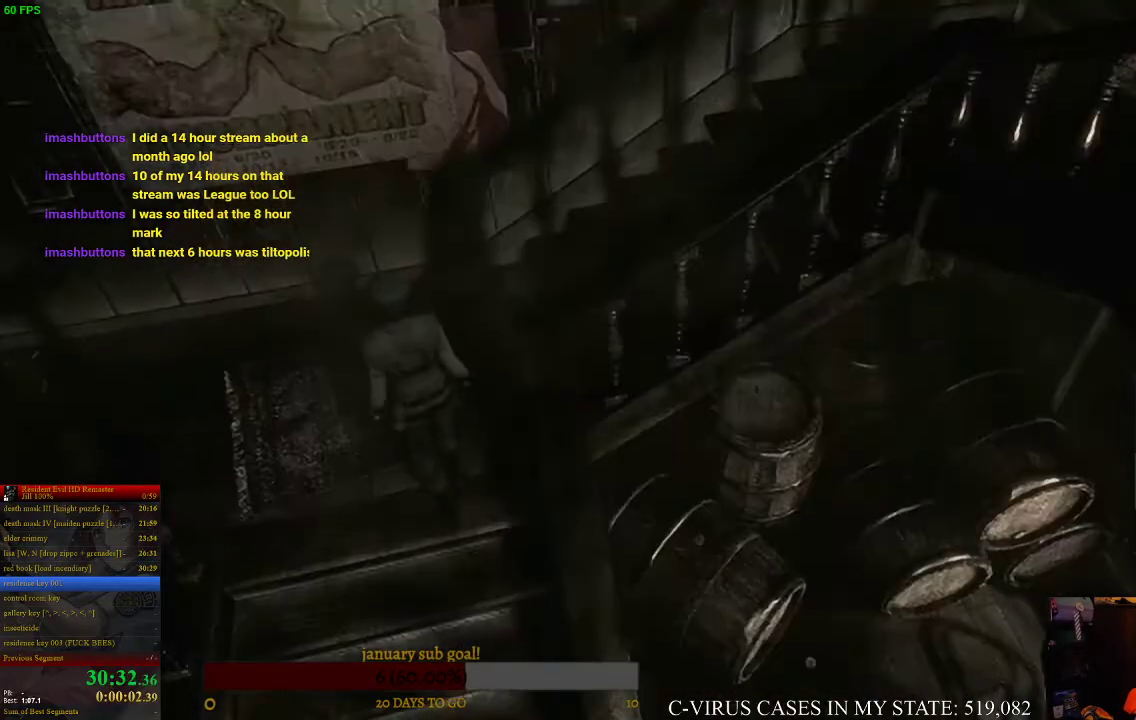
{"buttons": ["CIRCLE", "DPAD_UP", "DPAD_LEFT"], "right_stick": "center", "events": [[100, "CIRCLE", "down"], [133, "DPAD_LEFT", "down"]]}
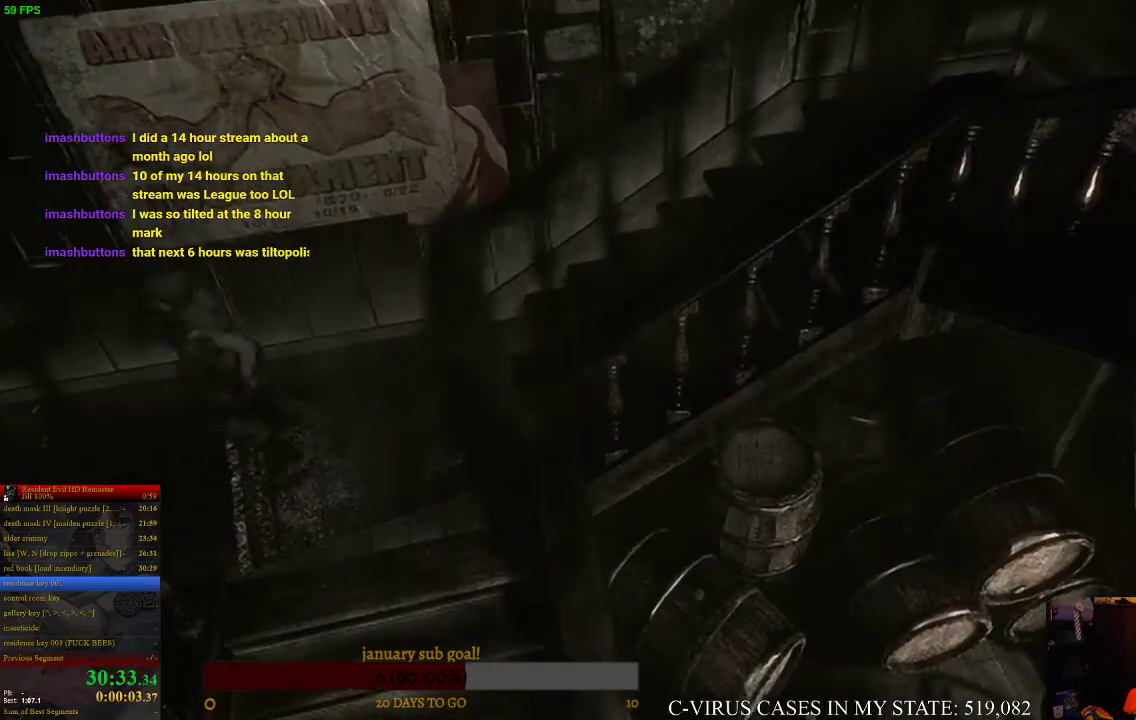
{"buttons": ["CIRCLE", "DPAD_UP", "DPAD_LEFT"], "right_stick": "center", "events": [[333, "DPAD_LEFT", "up"], [400, "DPAD_LEFT", "down"]]}
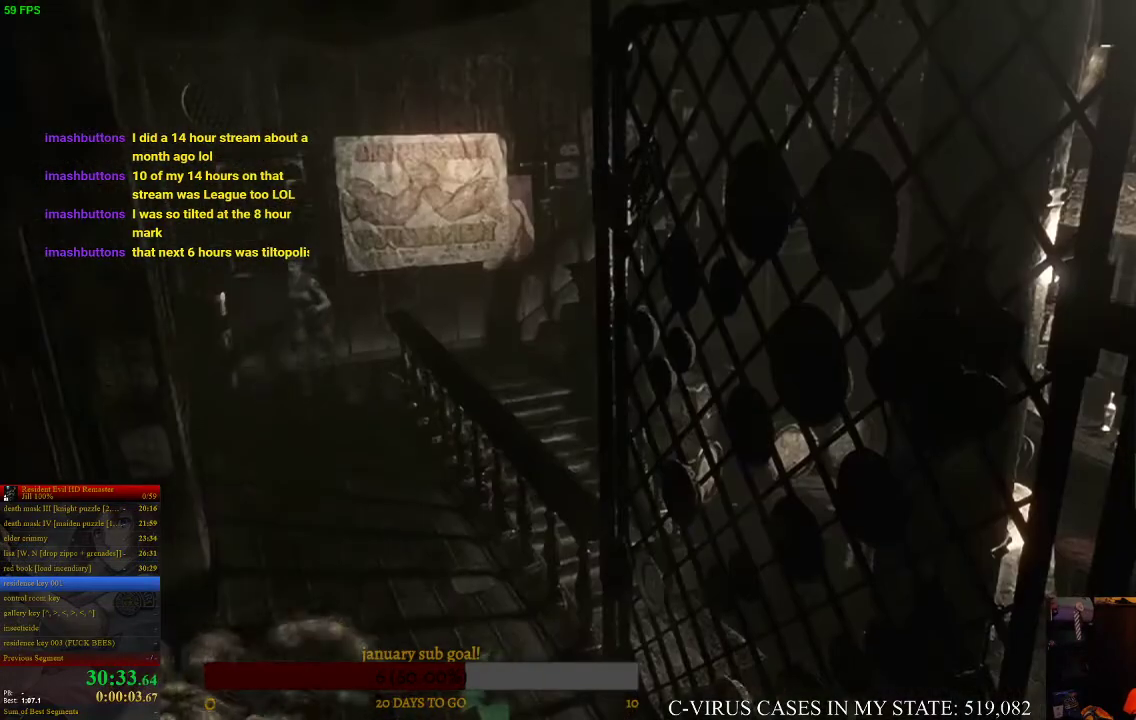
{"buttons": ["CIRCLE", "DPAD_UP", "DPAD_LEFT"], "right_stick": "center", "events": [[67, "DPAD_LEFT", "up"], [367, "DPAD_LEFT", "down"]]}
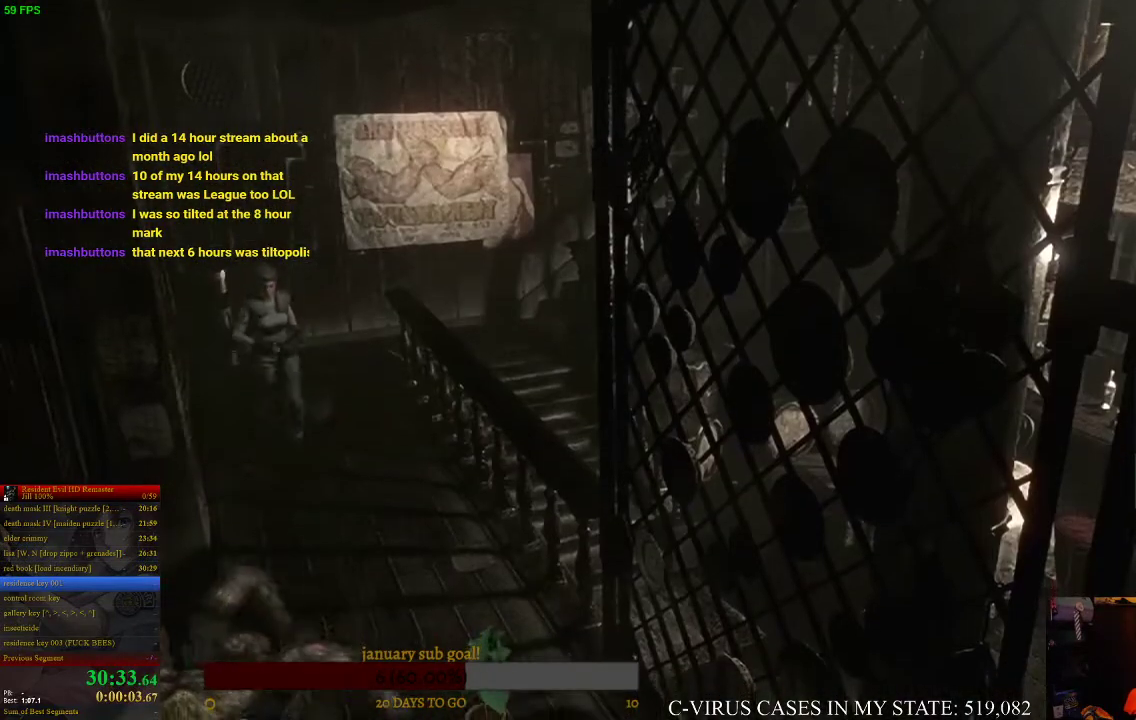
{"buttons": ["CIRCLE", "DPAD_UP"], "right_stick": "center", "events": [[33, "DPAD_LEFT", "up"]]}
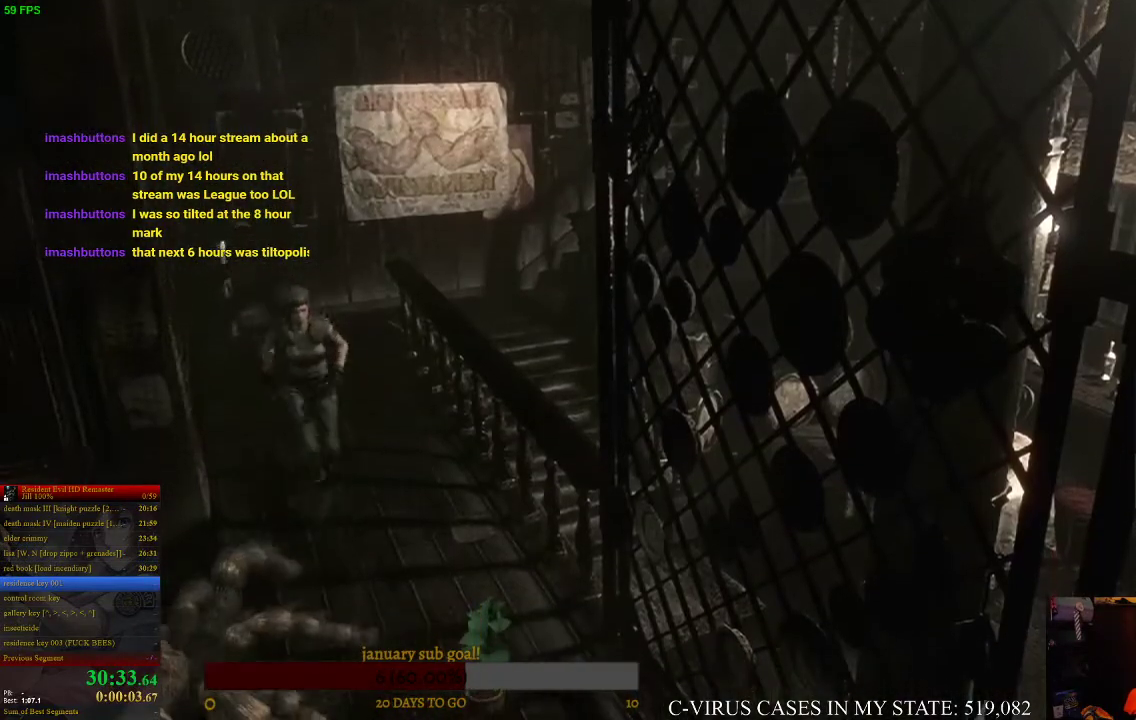
{"buttons": ["CIRCLE", "DPAD_UP"], "right_stick": "center", "events": [[200, "DPAD_LEFT", "down"], [500, "DPAD_LEFT", "up"]]}
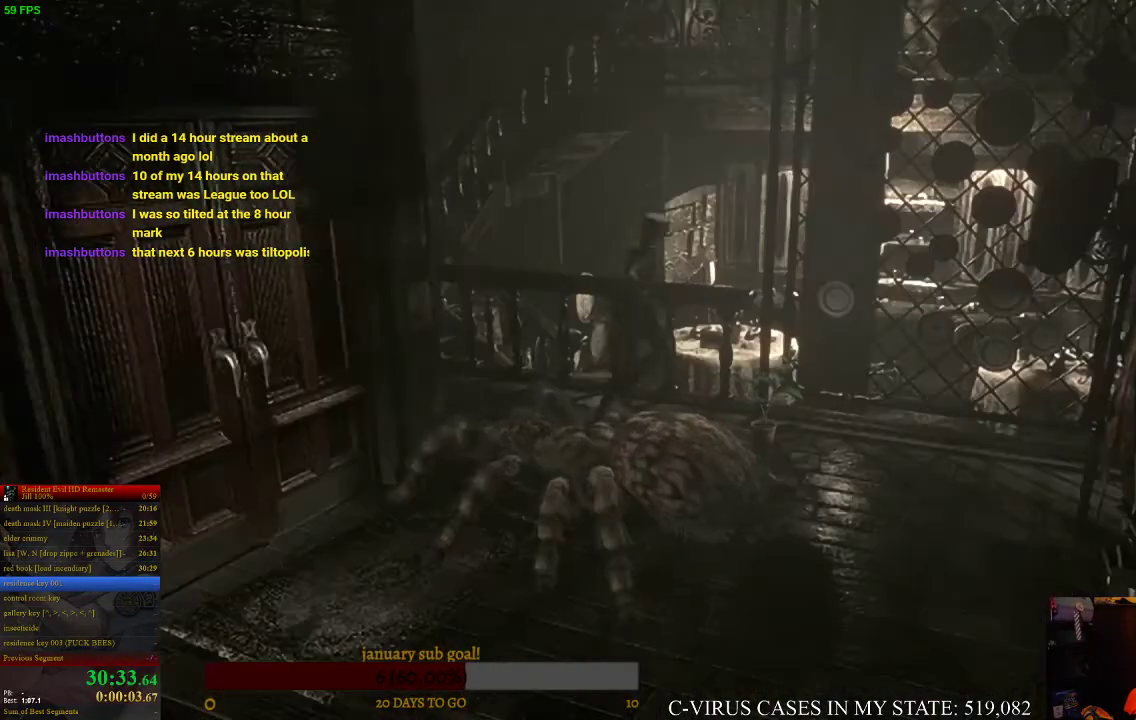
{"buttons": ["CIRCLE", "DPAD_UP", "DPAD_RIGHT"], "right_stick": "center", "events": [[133, "DPAD_RIGHT", "down"]]}
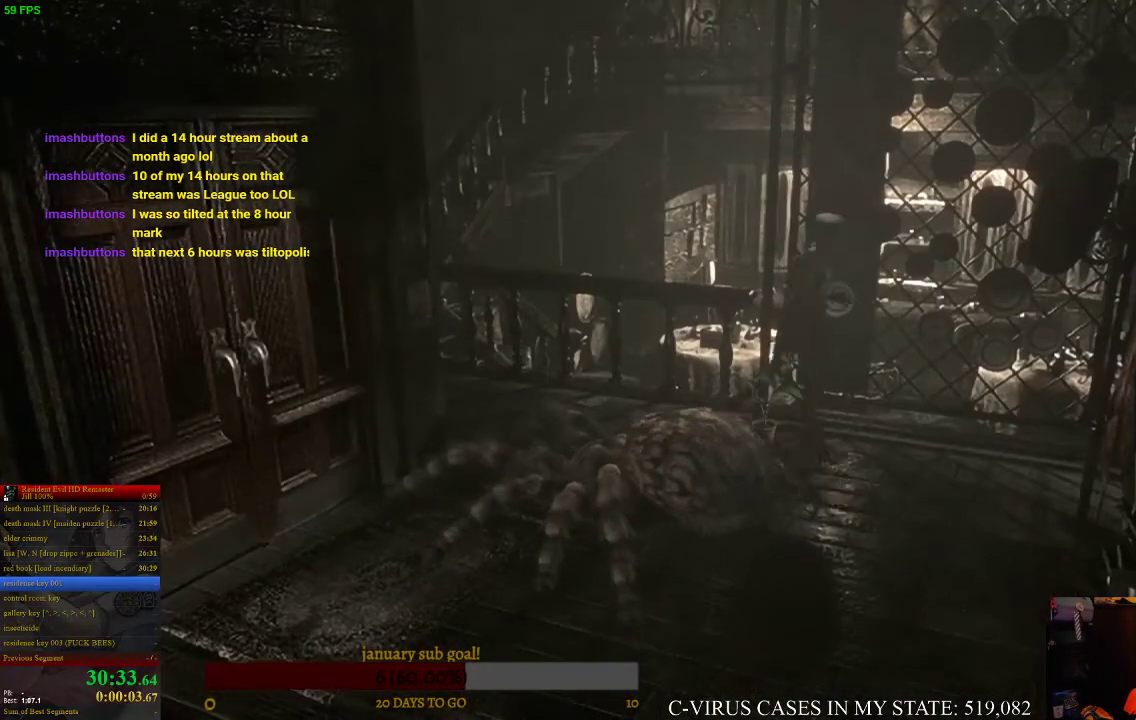
{"buttons": ["CIRCLE", "DPAD_UP", "DPAD_RIGHT"], "right_stick": "center", "events": [[33, "DPAD_RIGHT", "up"], [233, "DPAD_RIGHT", "down"]]}
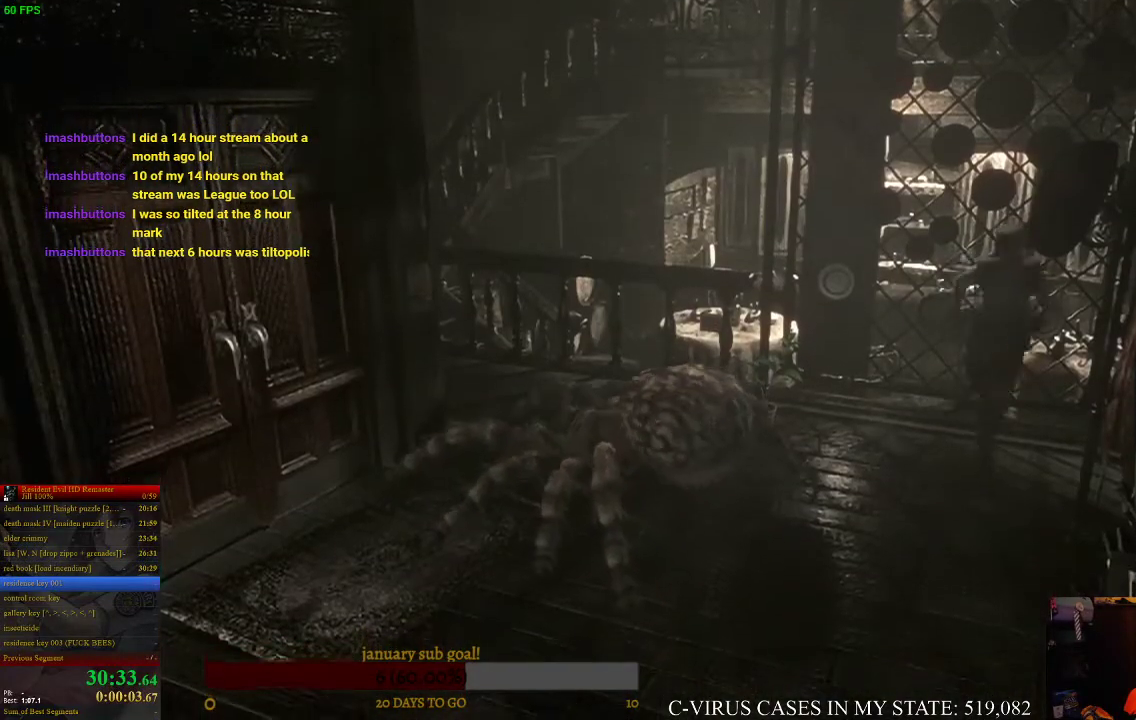
{"buttons": ["CIRCLE", "DPAD_UP"], "right_stick": "center", "events": [[500, "DPAD_RIGHT", "up"]]}
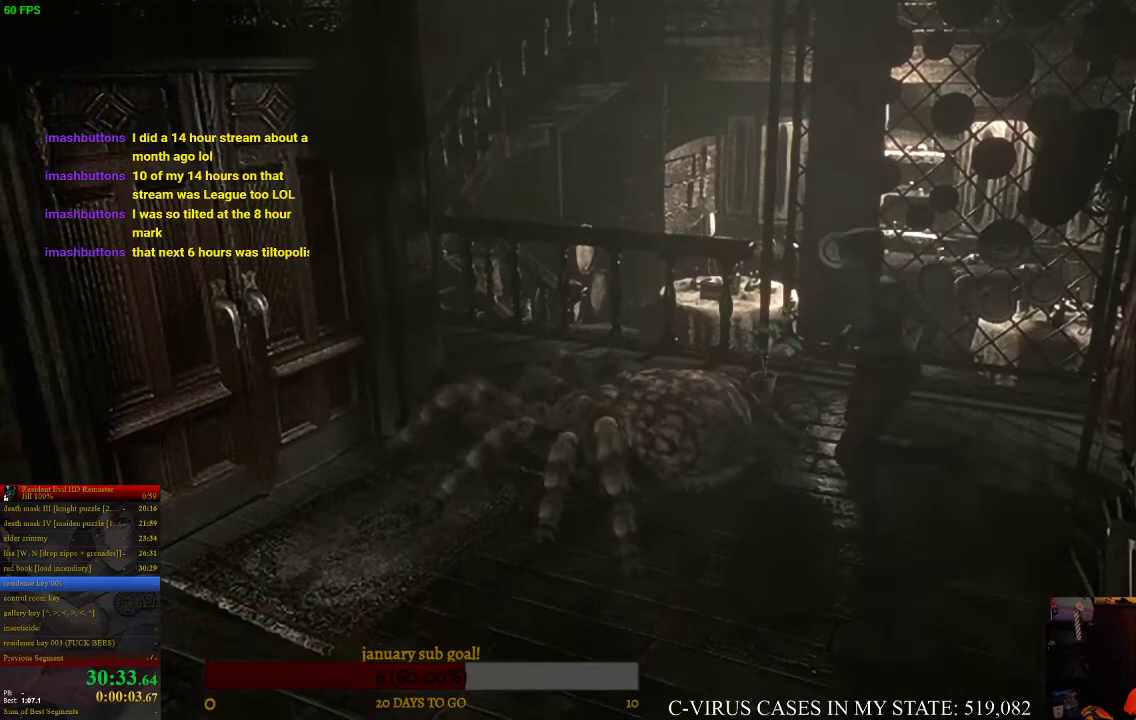
{"buttons": ["CROSS", "CIRCLE", "DPAD_UP"], "right_stick": "center", "events": [[100, "DPAD_RIGHT", "down"], [300, "DPAD_RIGHT", "up"], [333, "CROSS", "down"], [367, "DPAD_LEFT", "down"], [433, "DPAD_LEFT", "up"]]}
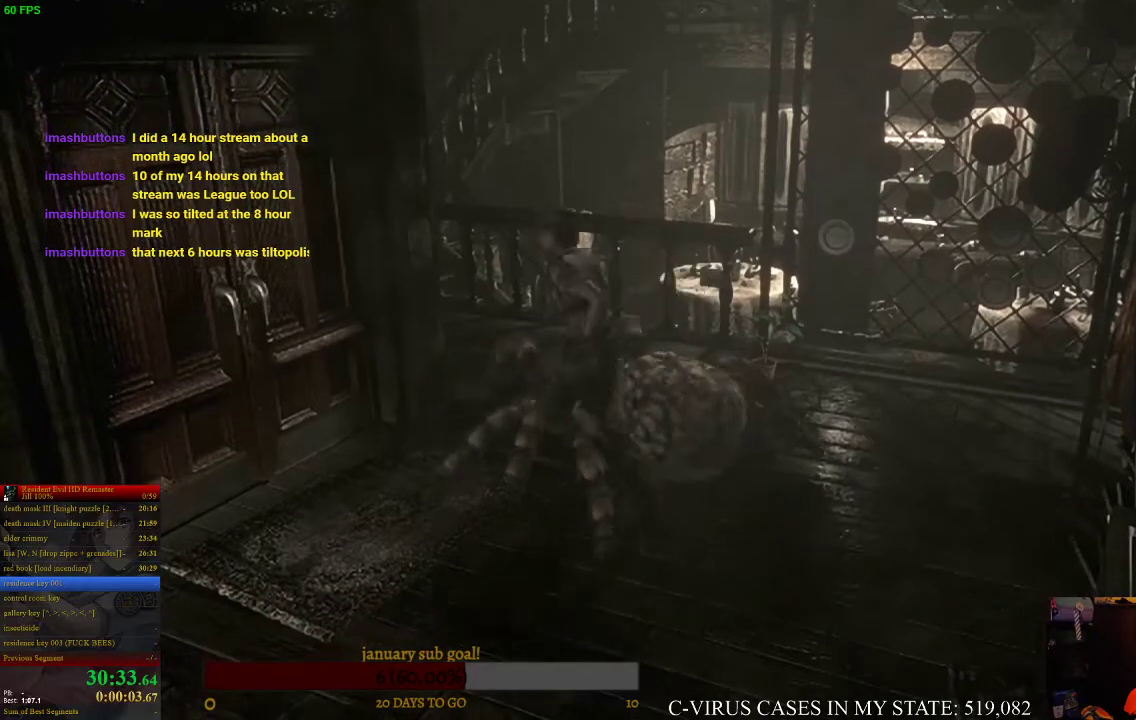
{"buttons": ["CROSS", "CIRCLE", "DPAD_UP"], "right_stick": "center", "events": []}
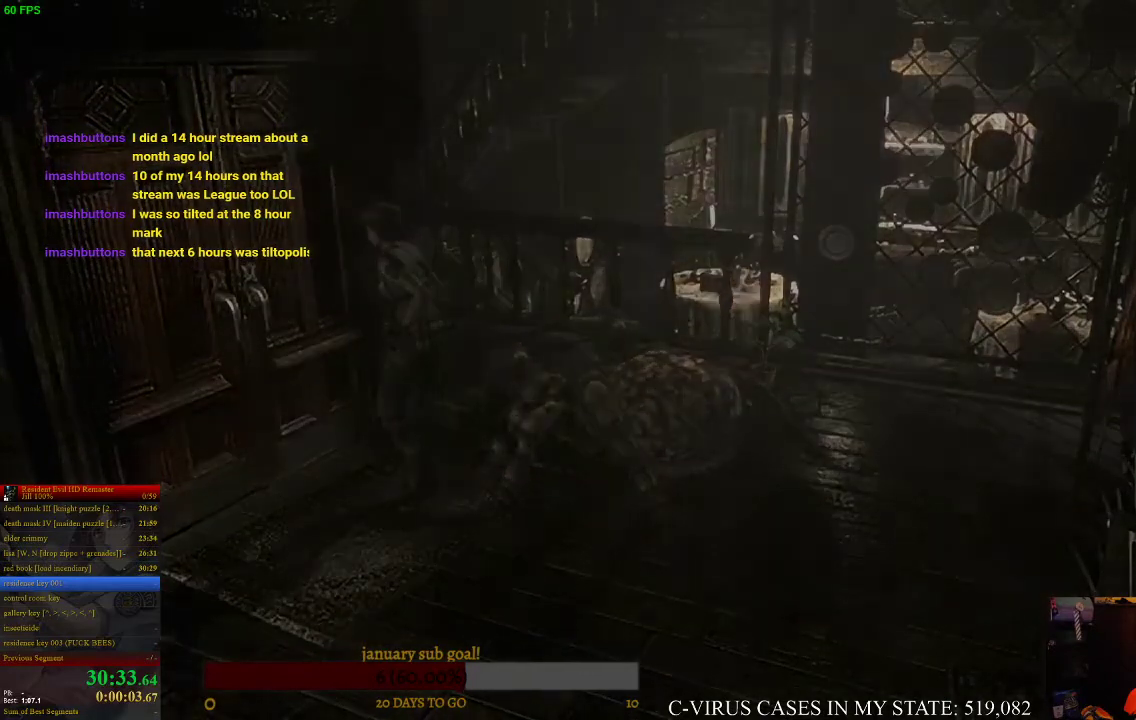
{"buttons": [], "right_stick": "center", "events": [[167, "CIRCLE", "up"], [200, "DPAD_UP", "up"], [233, "CROSS", "up"], [333, "CIRCLE", "down"], [367, "CROSS", "down"], [400, "CIRCLE", "up"], [433, "CROSS", "up"]]}